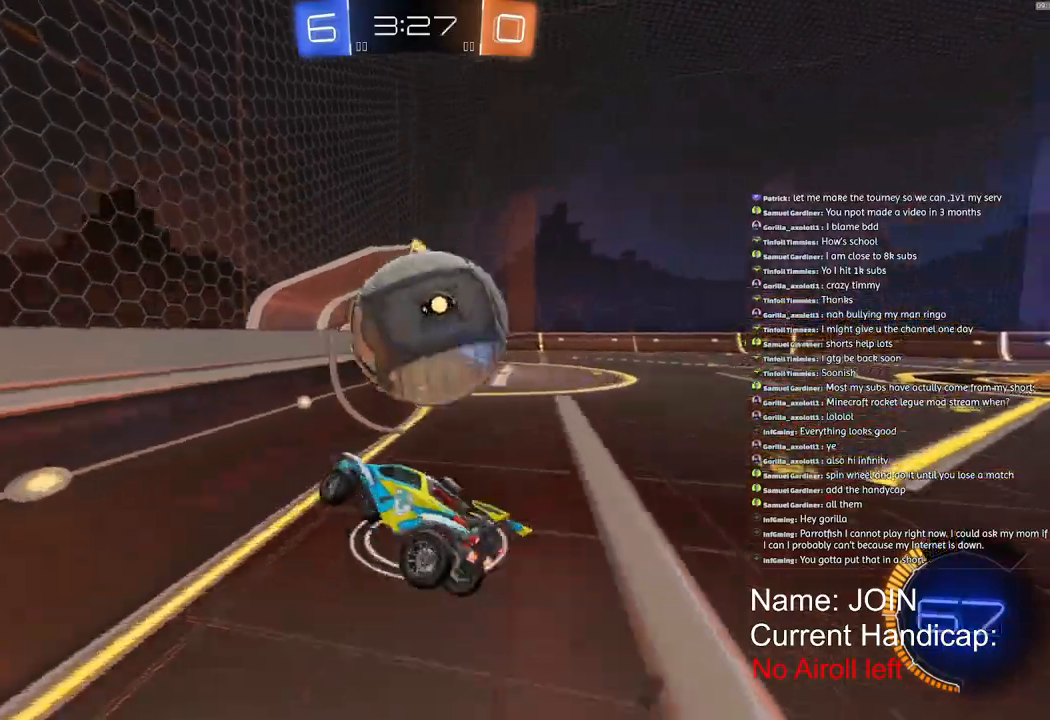
Gameplay with a controller (PlayStation layout); each line is a JSON object with the inputs held at the frame after it. "events" lists button and stick changes between this image and that frame as [ms after this image, input, new state], when the widget could be followed in between.
{"buttons": ["R2"], "left_stick": "right", "right_stick": "center", "events": [[17, "CROSS", "up"], [17, "R1", "up"], [50, "L1", "up"], [333, "left_stick", "right"]]}
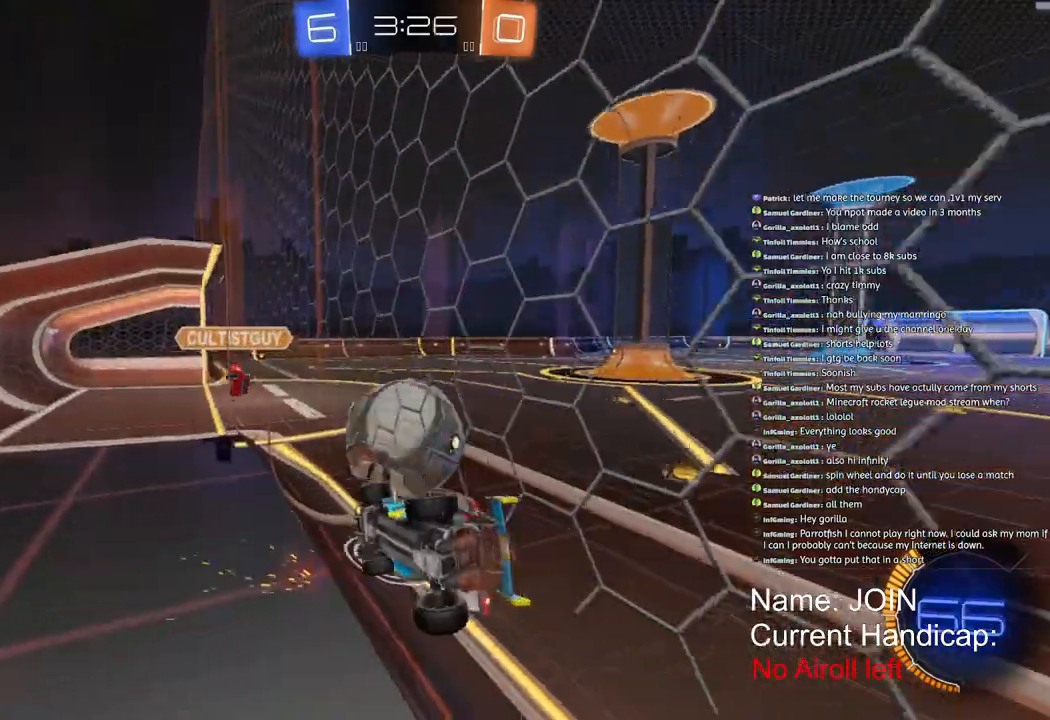
{"buttons": ["R2"], "left_stick": "right", "right_stick": "center", "events": []}
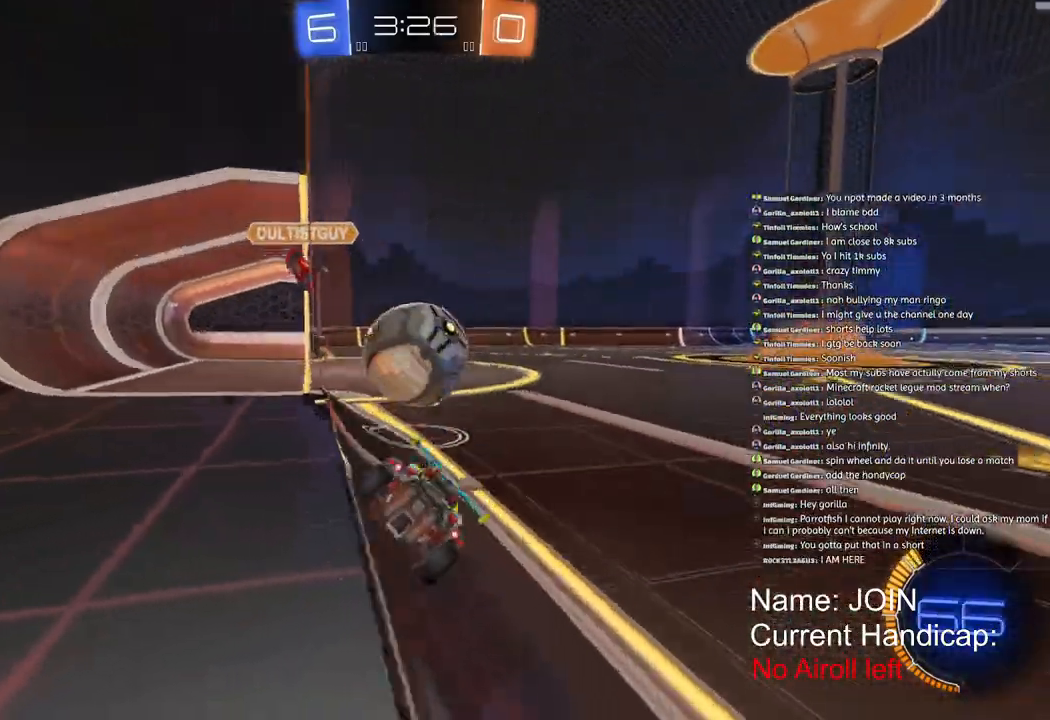
{"buttons": ["R2"], "left_stick": "right", "right_stick": "center", "events": [[67, "R1", "down"], [250, "R1", "up"]]}
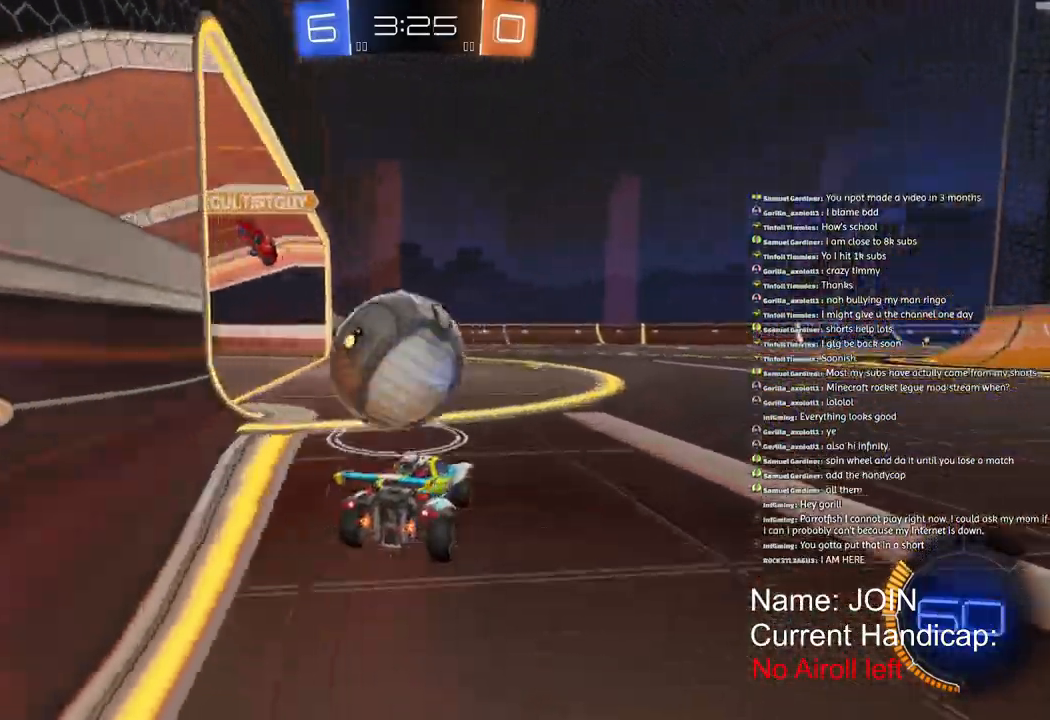
{"buttons": ["L1", "R2"], "left_stick": "down", "right_stick": "center", "events": [[17, "R2", "up"], [183, "R2", "down"], [267, "left_stick", "down"], [350, "L1", "down"]]}
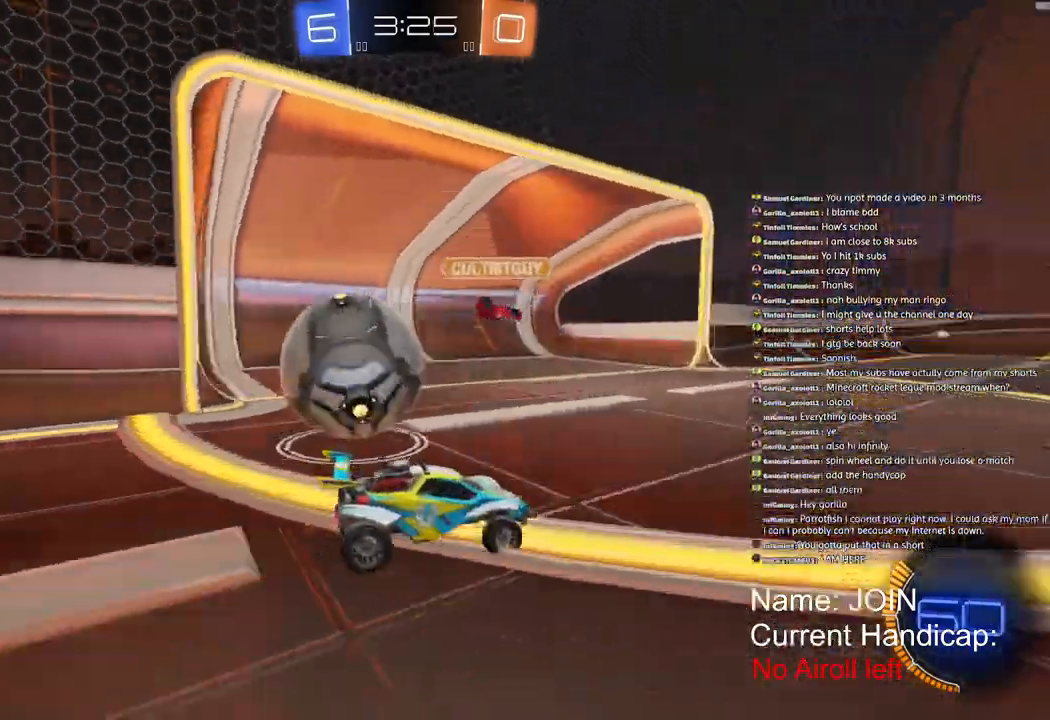
{"buttons": [], "left_stick": "center", "right_stick": "center", "events": [[100, "L1", "up"], [300, "TRIANGLE", "down"], [300, "left_stick", "down-left"], [383, "R2", "up"], [433, "TRIANGLE", "up"], [433, "left_stick", "center"]]}
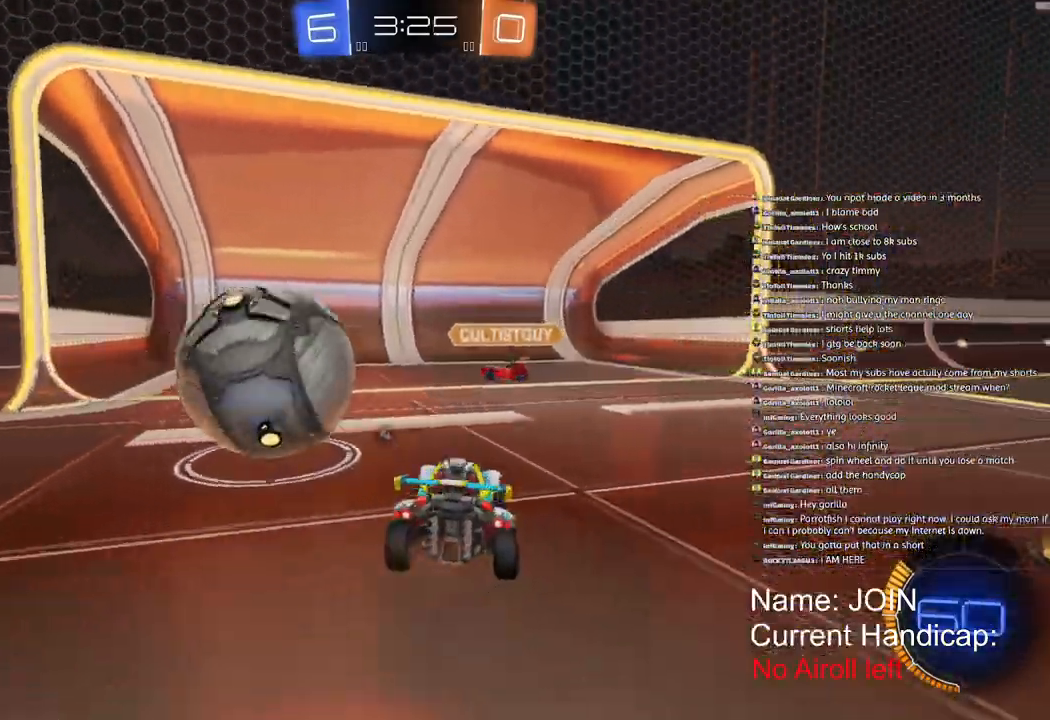
{"buttons": [], "left_stick": "right", "right_stick": "center", "events": [[83, "R2", "down"], [167, "left_stick", "right"], [250, "left_stick", "center"], [350, "TRIANGLE", "down"], [417, "R2", "up"], [433, "left_stick", "right"], [467, "TRIANGLE", "up"]]}
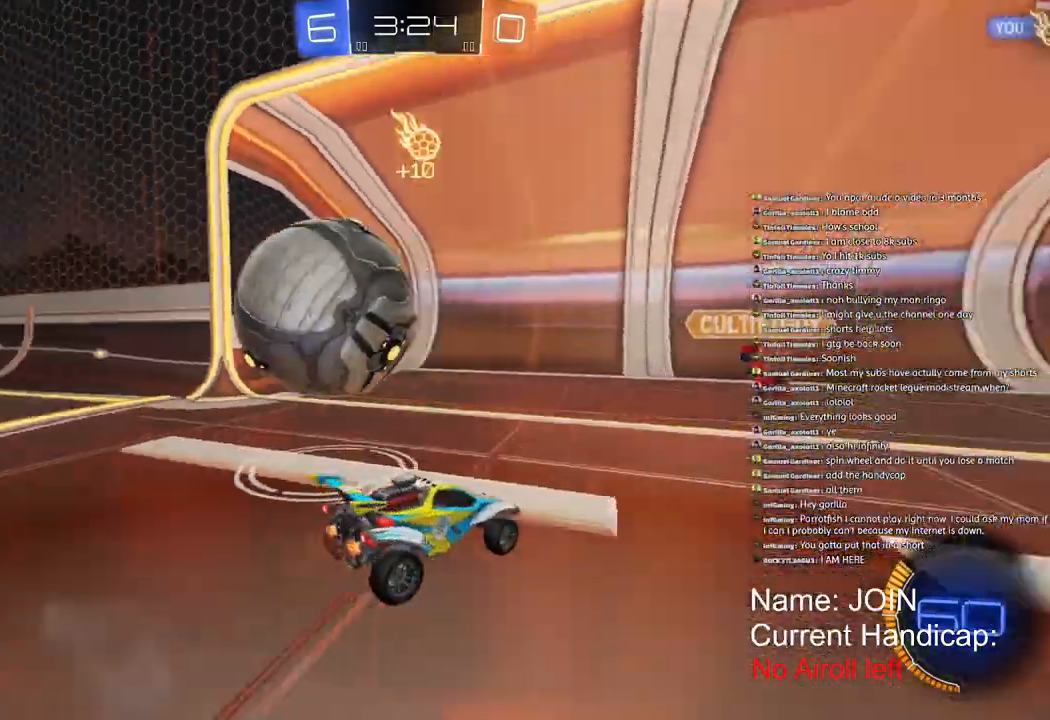
{"buttons": ["L2"], "left_stick": "down-left", "right_stick": "center", "events": [[67, "left_stick", "center"], [167, "left_stick", "down-left"], [500, "L2", "down"]]}
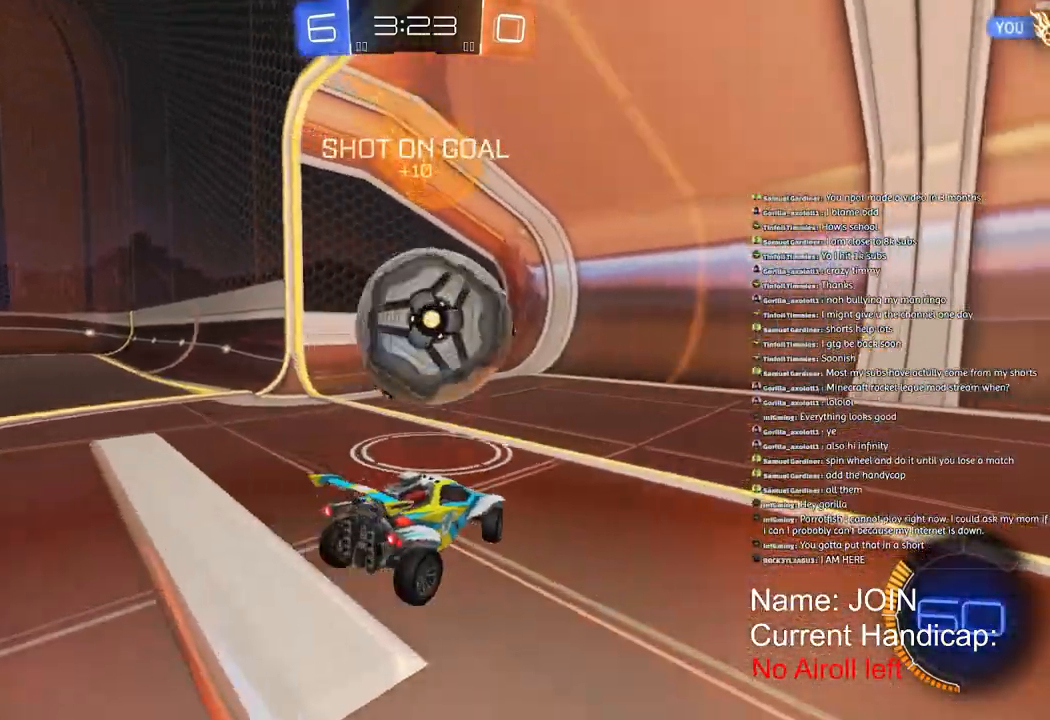
{"buttons": ["CROSS"], "left_stick": "down-left", "right_stick": "center", "events": [[167, "L2", "up"], [467, "CROSS", "down"]]}
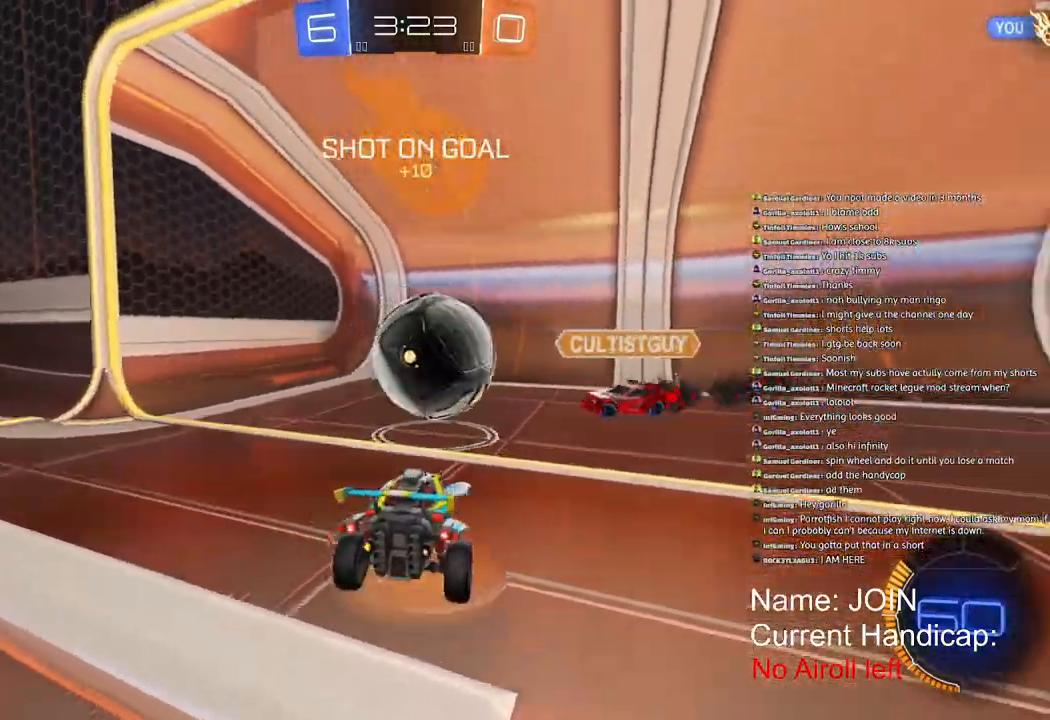
{"buttons": ["R2"], "left_stick": "up", "right_stick": "center", "events": [[50, "CROSS", "up"], [83, "CROSS", "down"], [400, "CROSS", "up"], [433, "left_stick", "up"], [467, "R2", "down"]]}
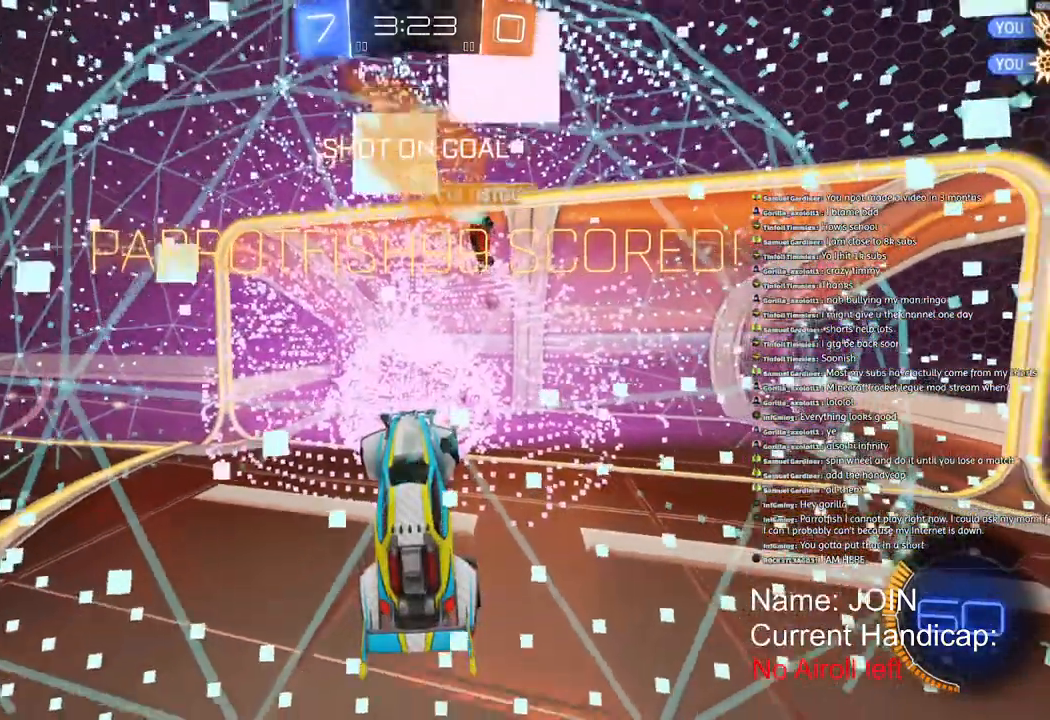
{"buttons": ["R2"], "left_stick": "up", "right_stick": "center", "events": [[33, "TRIANGLE", "down"], [167, "TRIANGLE", "up"]]}
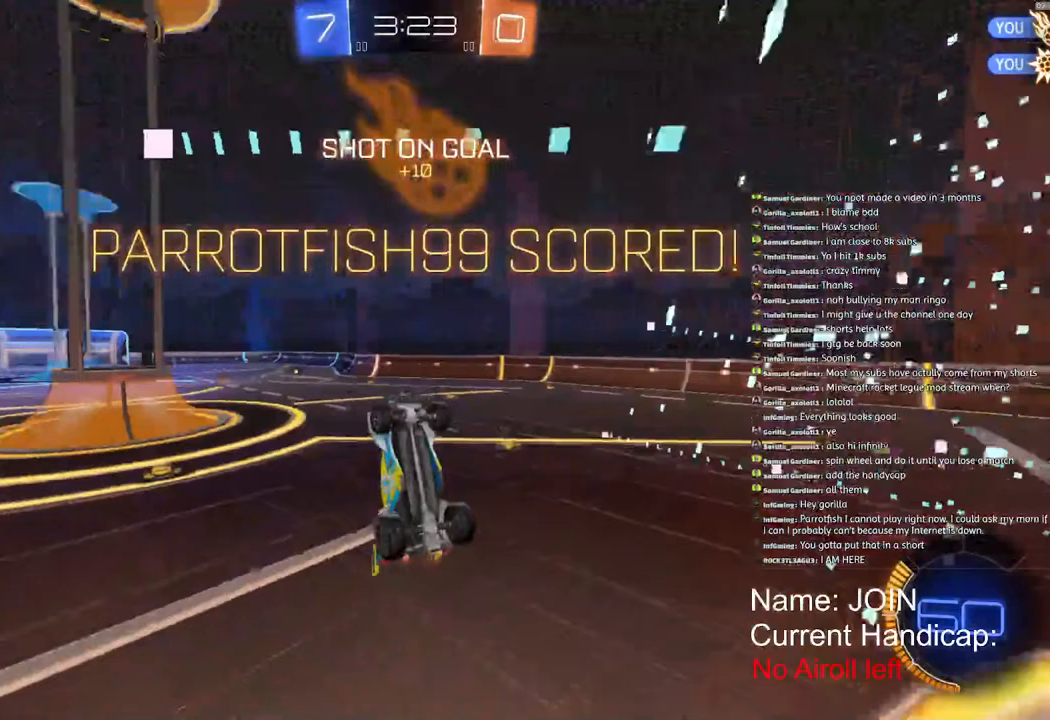
{"buttons": ["L2", "R1", "R2"], "left_stick": "up-left", "right_stick": "center", "events": [[133, "L2", "down"], [233, "R1", "down"], [450, "left_stick", "up-left"]]}
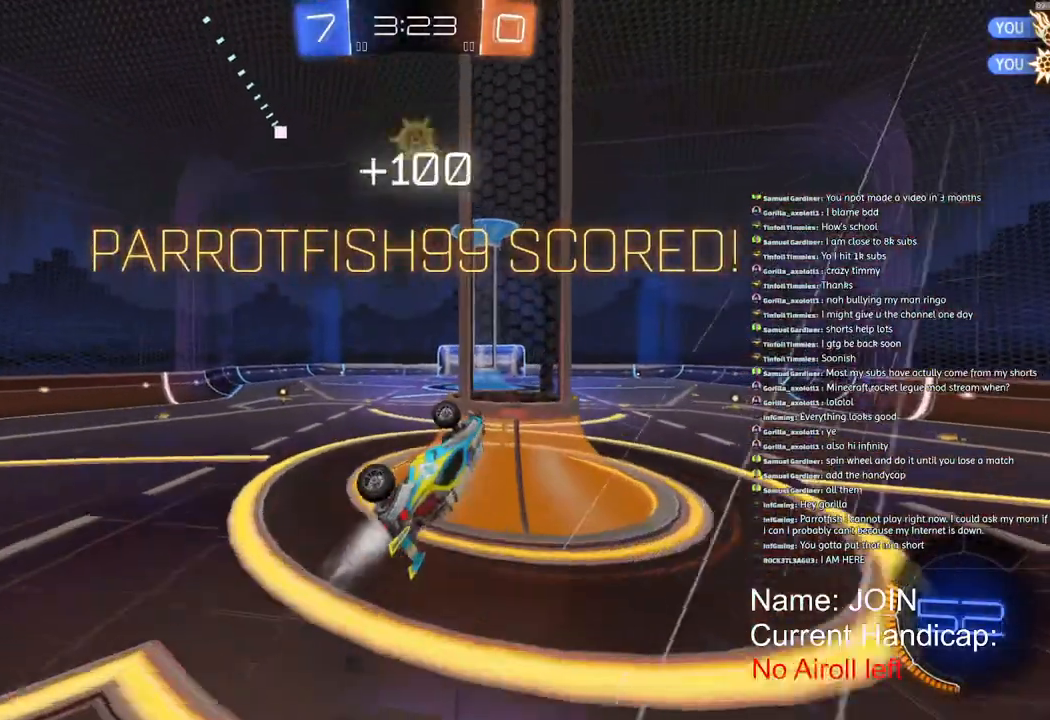
{"buttons": ["L2", "R1", "R2"], "left_stick": "down-left", "right_stick": "center", "events": [[183, "left_stick", "left"], [500, "left_stick", "down-left"]]}
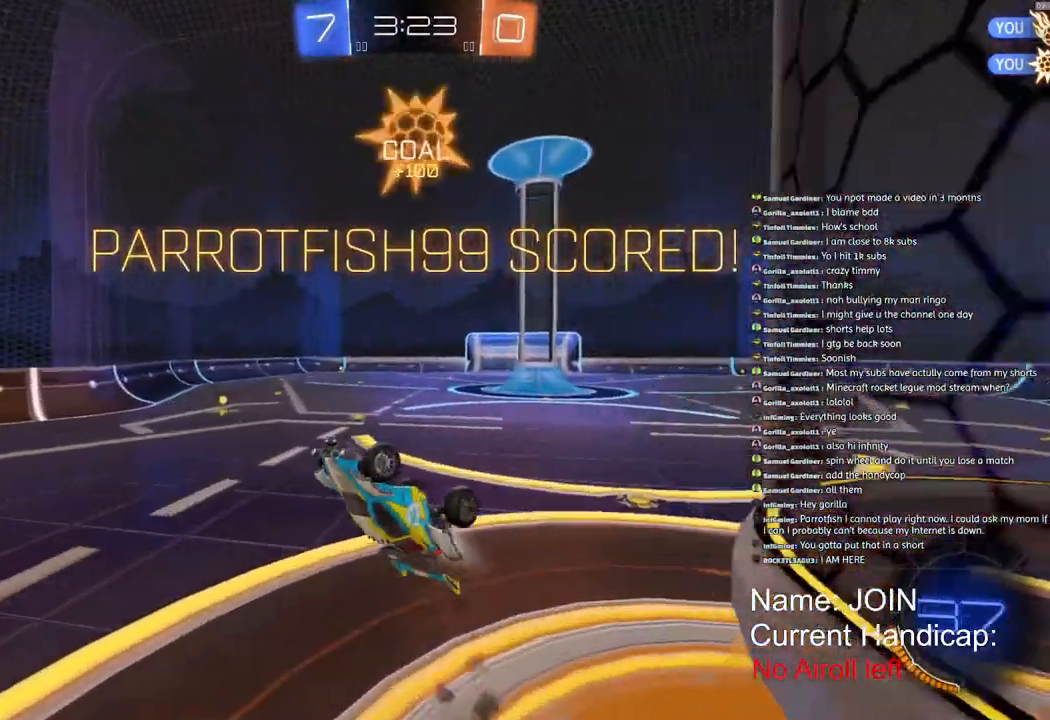
{"buttons": ["SQUARE", "R1", "R2"], "left_stick": "down-left", "right_stick": "center", "events": [[133, "TRIANGLE", "down"], [233, "TRIANGLE", "up"], [350, "SQUARE", "down"], [467, "L2", "up"]]}
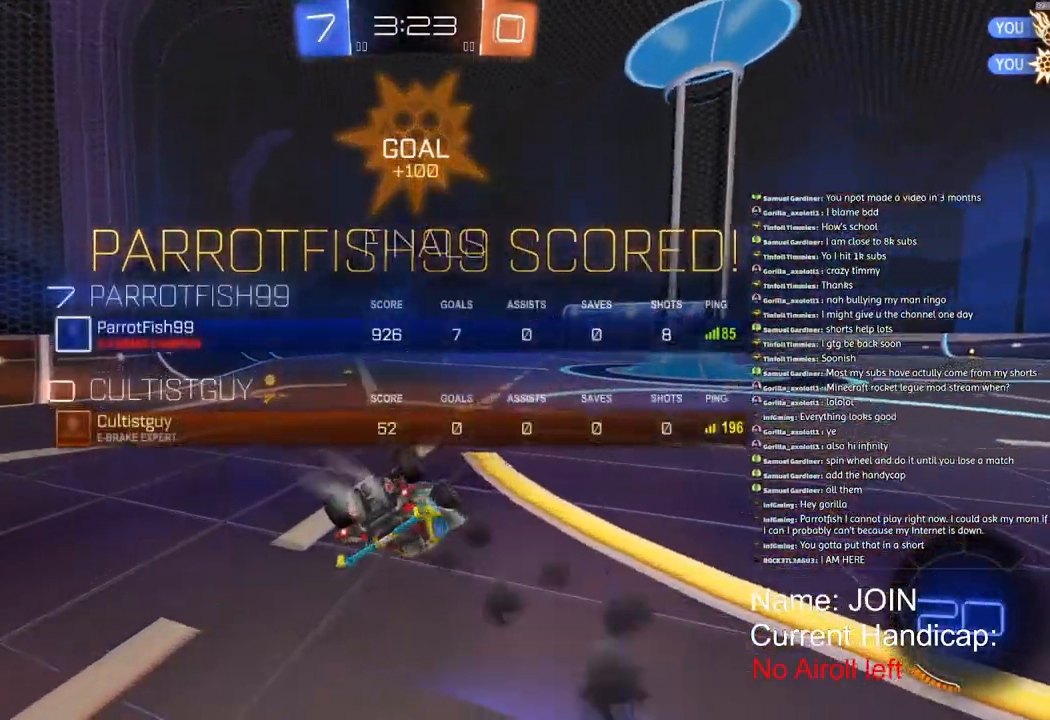
{"buttons": ["CROSS", "L1", "R1", "R2"], "left_stick": "up-left", "right_stick": "center", "events": [[17, "left_stick", "left"], [117, "L1", "down"], [167, "SQUARE", "up"], [267, "left_stick", "up-left"], [433, "CROSS", "down"]]}
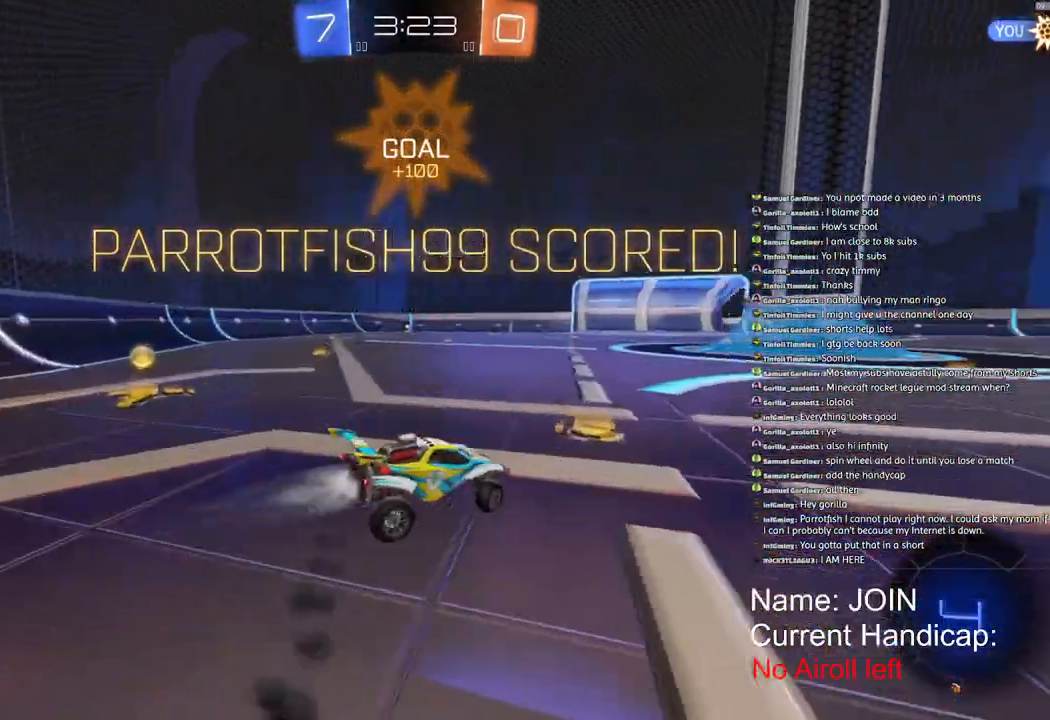
{"buttons": ["L1", "R1", "R2"], "left_stick": "up-left", "right_stick": "center", "events": [[83, "CROSS", "up"], [167, "CROSS", "down"], [300, "CROSS", "up"], [350, "CROSS", "down"], [500, "CROSS", "up"]]}
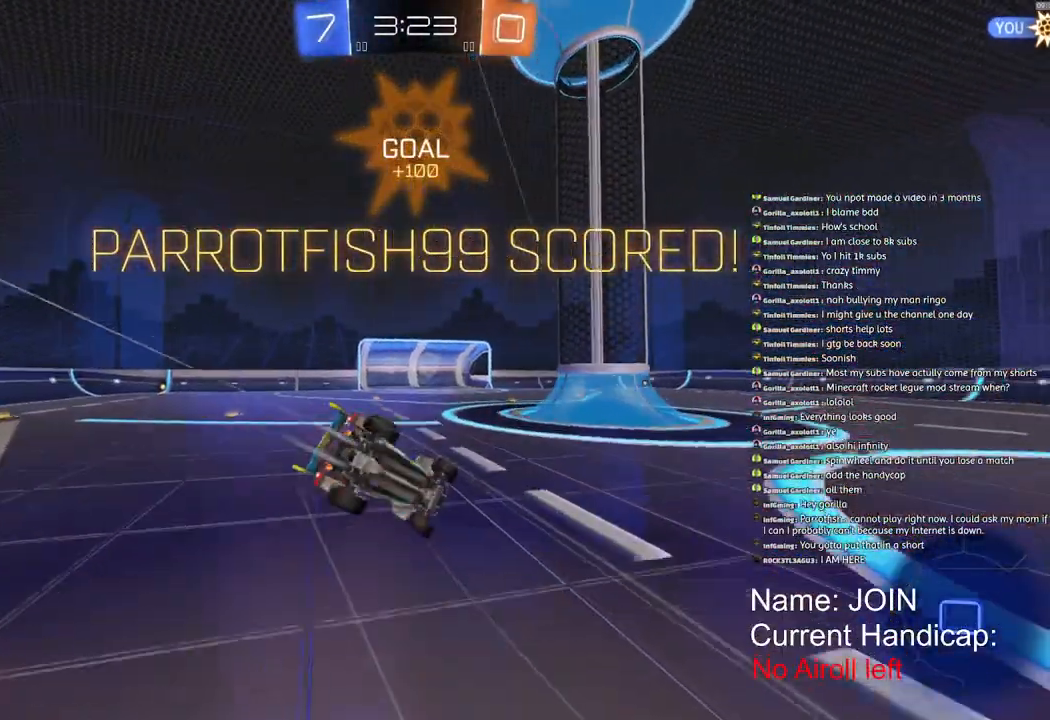
{"buttons": ["CROSS"], "left_stick": "up-left", "right_stick": "center", "events": [[83, "CROSS", "down"], [167, "CROSS", "up"], [217, "R2", "up"], [267, "CROSS", "down"], [350, "CROSS", "up"], [383, "L1", "up"], [433, "CROSS", "down"], [467, "R1", "up"]]}
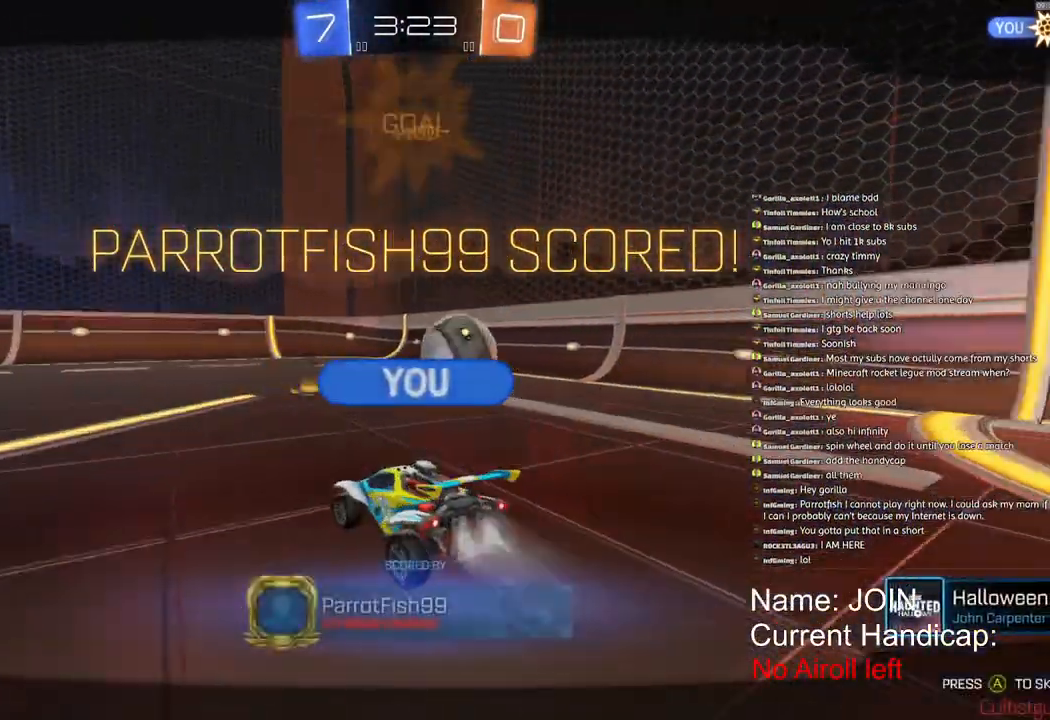
{"buttons": ["R1"], "left_stick": "center", "right_stick": "center", "events": [[17, "CROSS", "up"], [17, "R1", "down"], [50, "left_stick", "center"], [83, "CROSS", "down"], [150, "CROSS", "up"], [150, "R1", "up"], [217, "R1", "down"], [367, "R1", "up"], [383, "R1", "down"]]}
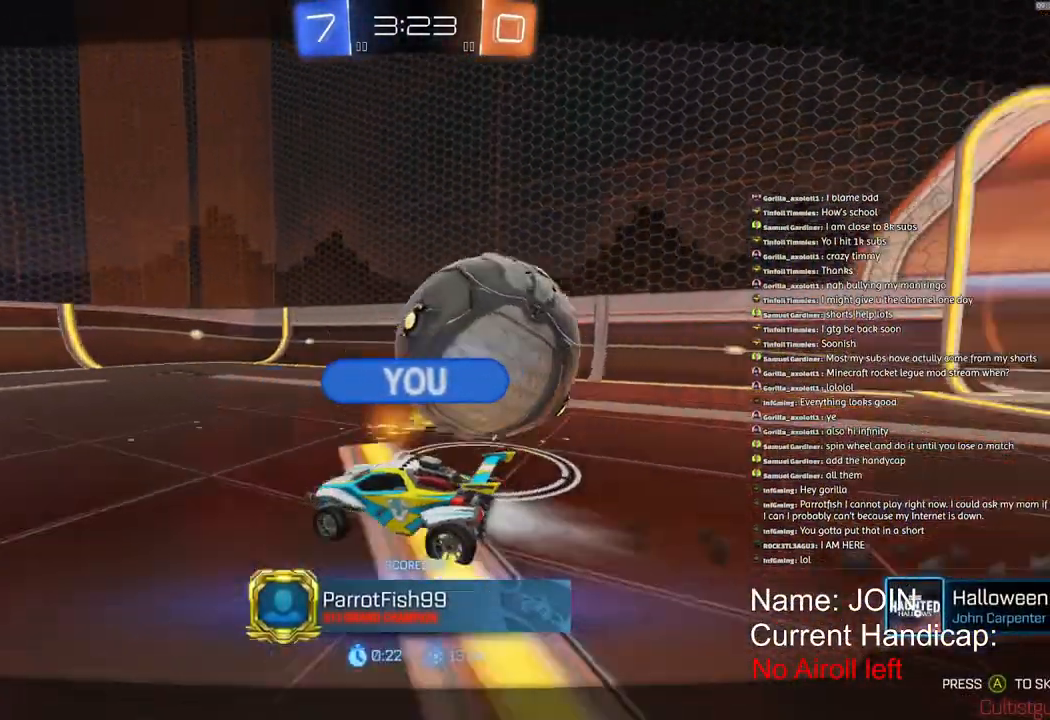
{"buttons": [], "left_stick": "center", "right_stick": "center", "events": [[300, "R1", "up"]]}
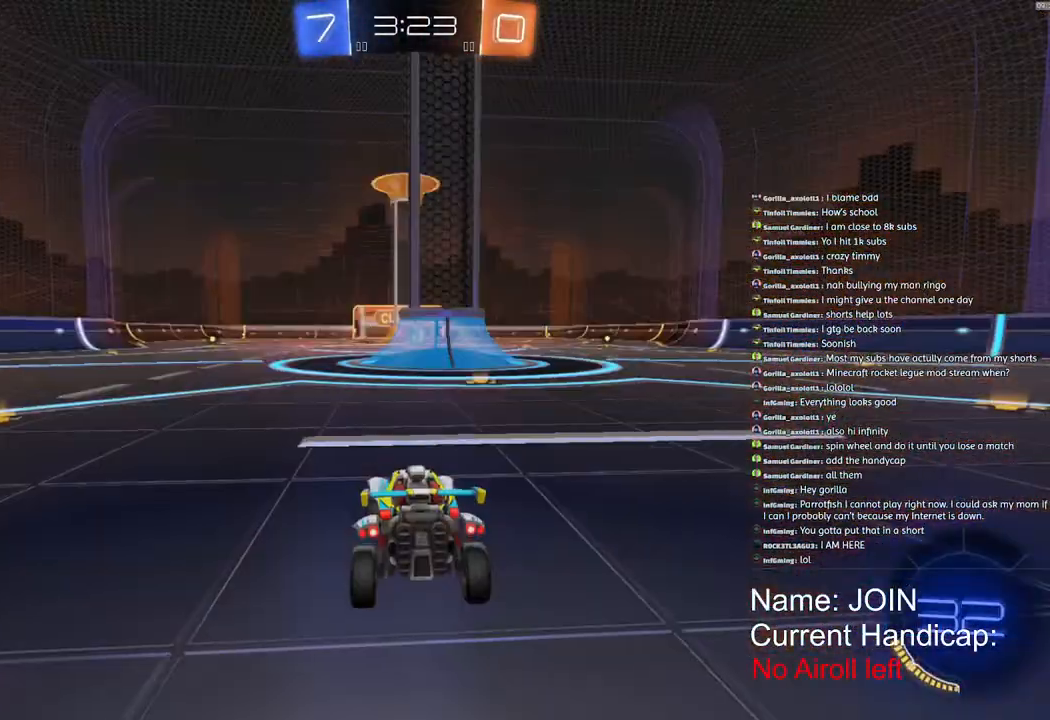
{"buttons": [], "left_stick": "center", "right_stick": "up-right", "events": [[483, "right_stick", "up-right"]]}
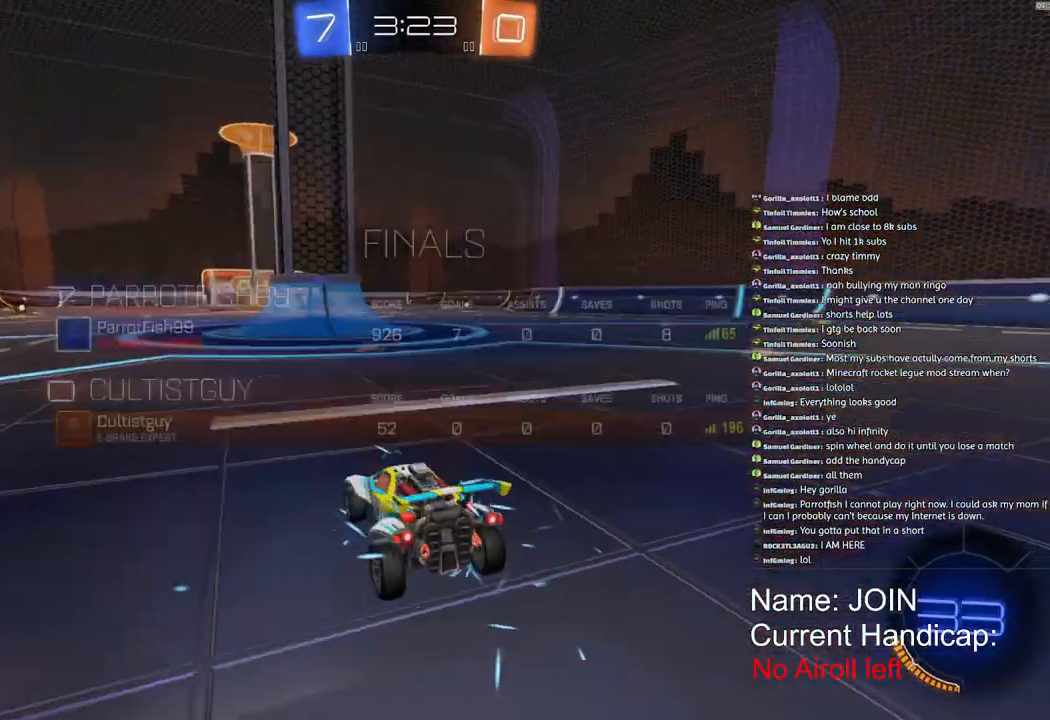
{"buttons": ["R1", "R2"], "left_stick": "up-left", "right_stick": "center", "events": [[17, "SQUARE", "down"], [33, "right_stick", "left"], [117, "left_stick", "left"], [133, "right_stick", "center"], [250, "R1", "down"], [250, "left_stick", "up-right"], [300, "SQUARE", "up"], [317, "R2", "down"], [400, "left_stick", "up-left"]]}
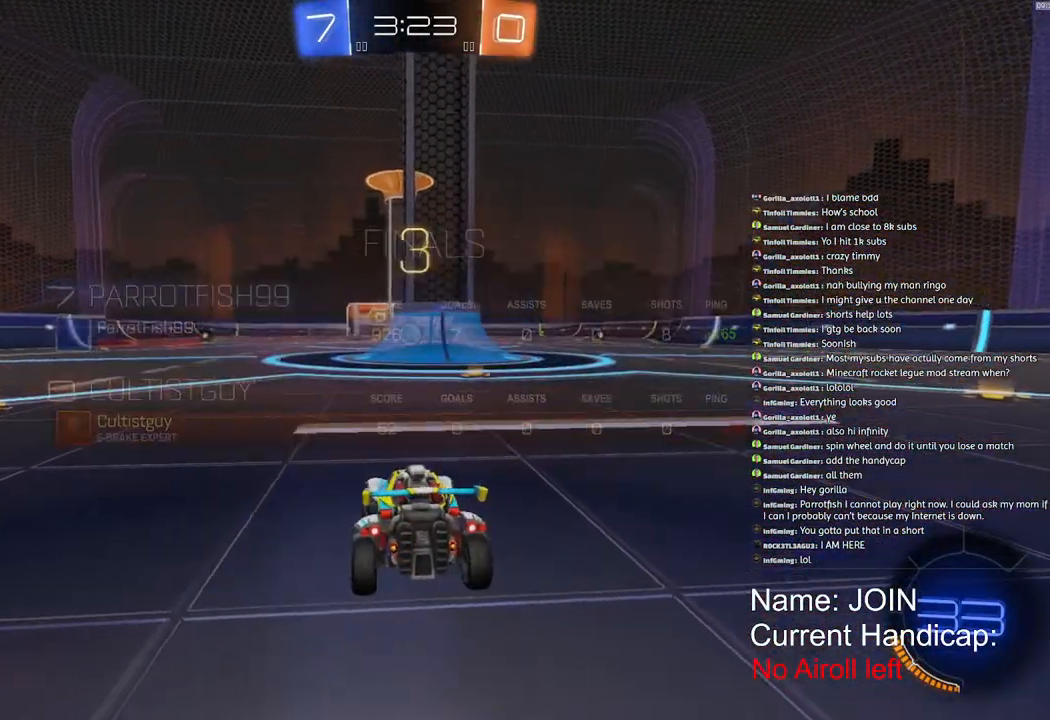
{"buttons": ["SQUARE", "R1", "R2"], "left_stick": "center", "right_stick": "center", "events": [[100, "SQUARE", "down"], [383, "left_stick", "center"]]}
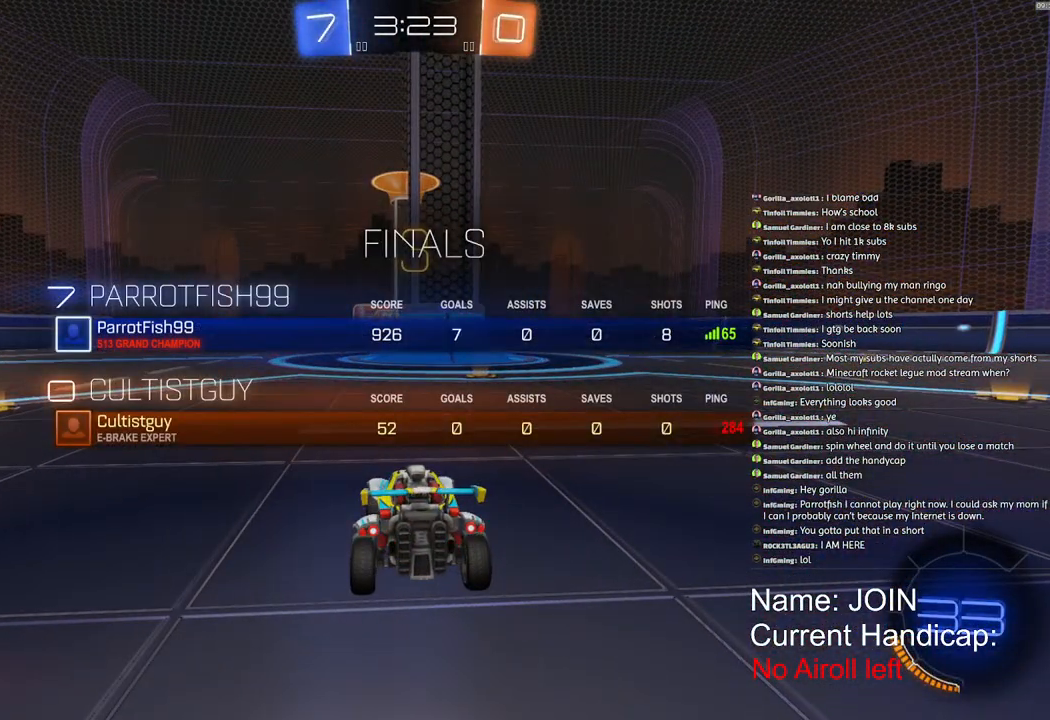
{"buttons": ["SQUARE", "R1", "R2"], "left_stick": "center", "right_stick": "center", "events": []}
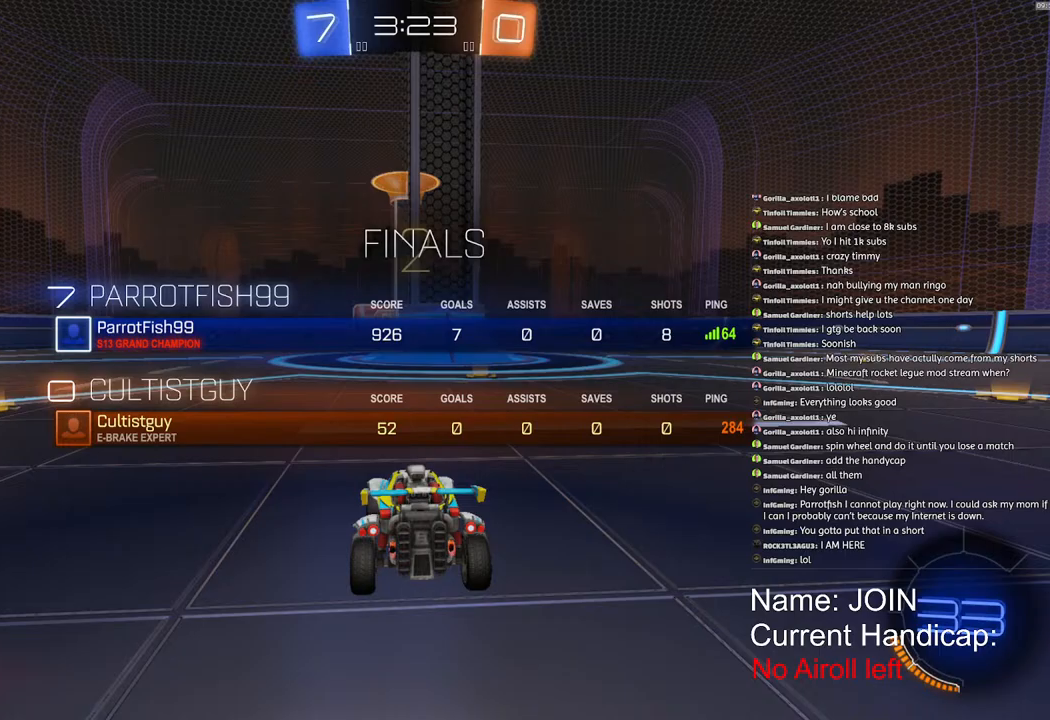
{"buttons": ["SQUARE", "R1", "R2"], "left_stick": "center", "right_stick": "center", "events": []}
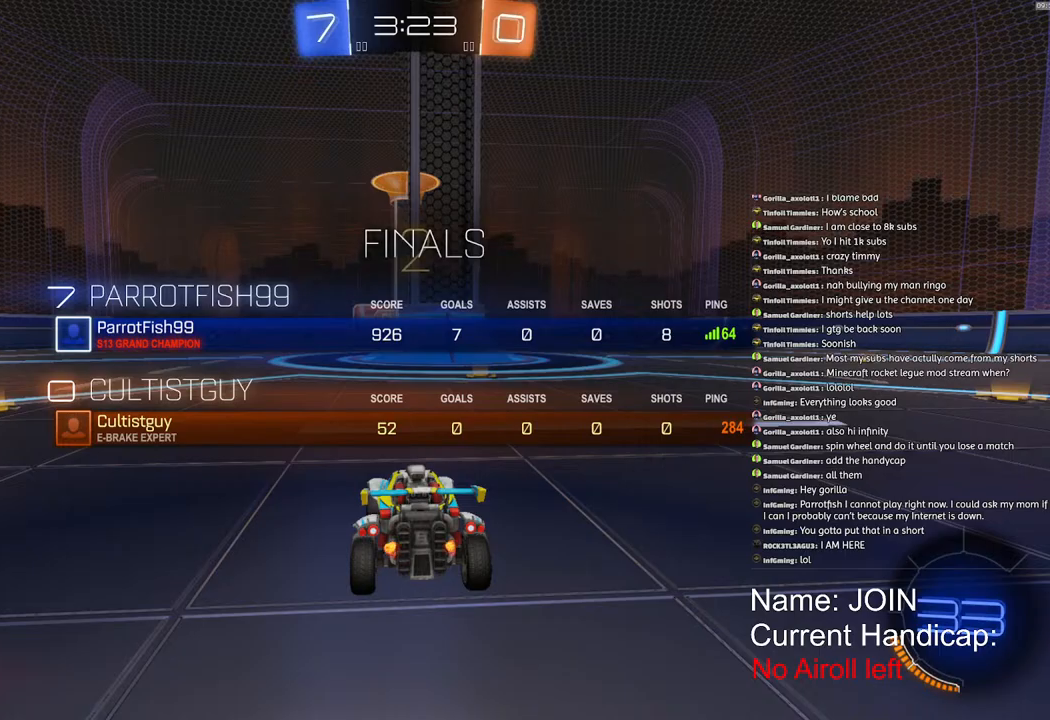
{"buttons": ["R1", "R2"], "left_stick": "center", "right_stick": "center", "events": [[433, "SQUARE", "up"]]}
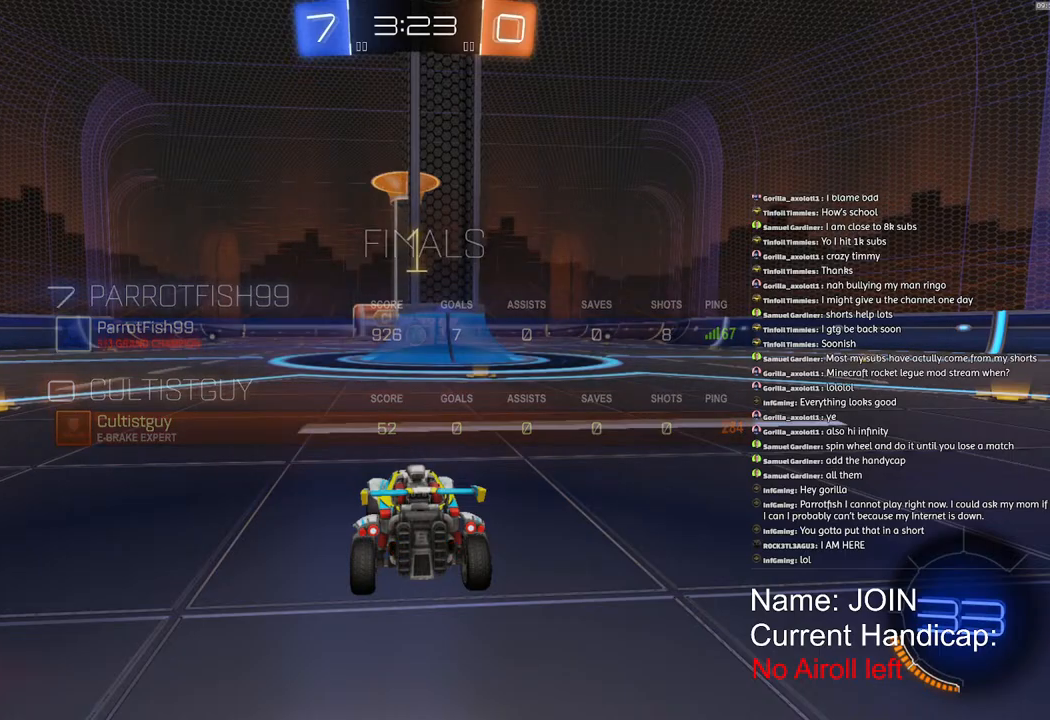
{"buttons": ["R1", "R2"], "left_stick": "center", "right_stick": "center", "events": []}
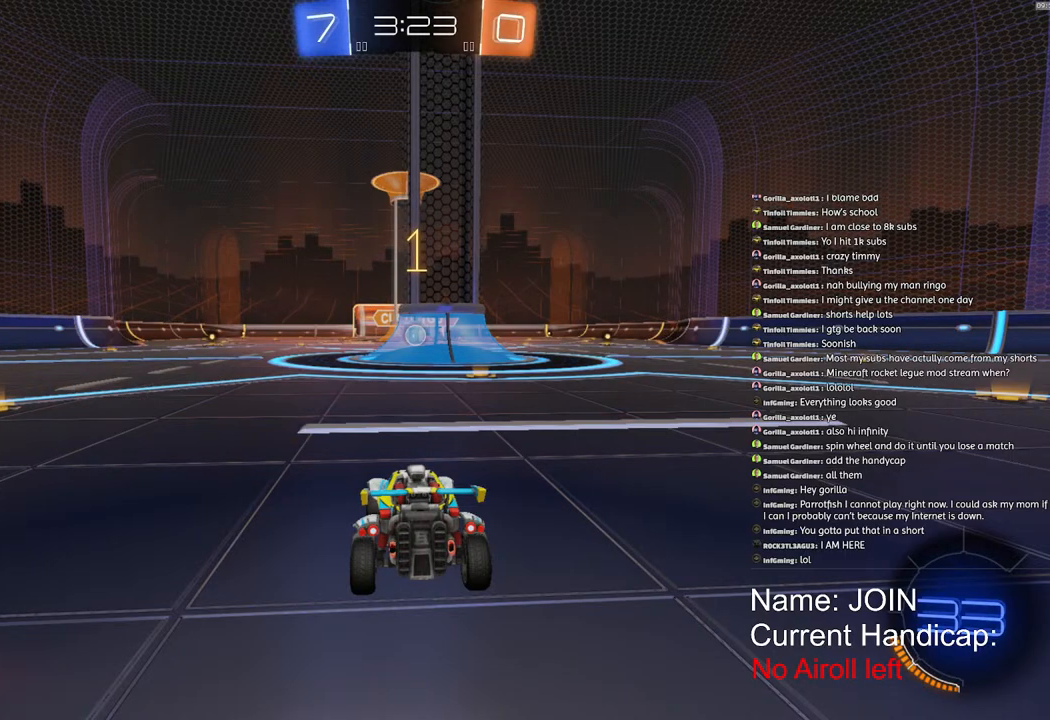
{"buttons": ["R1", "R2"], "left_stick": "center", "right_stick": "center", "events": [[417, "CROSS", "down"], [483, "CROSS", "up"]]}
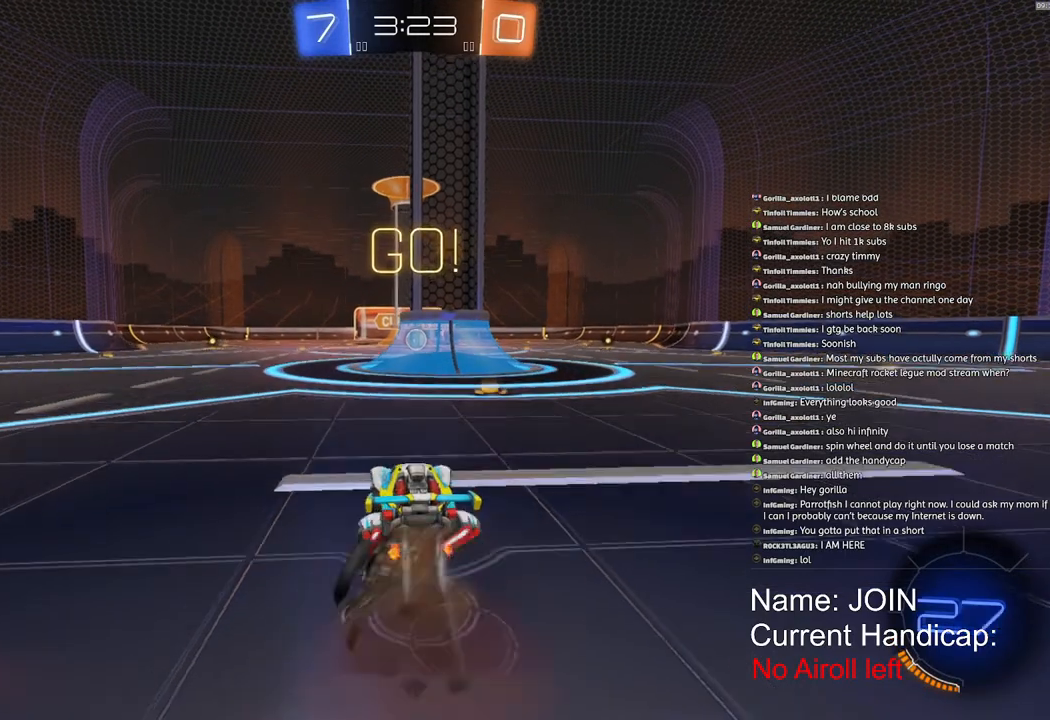
{"buttons": ["L1", "R1", "R2"], "left_stick": "down", "right_stick": "center", "events": [[17, "left_stick", "up-left"], [33, "L1", "down"], [50, "CROSS", "down"], [133, "left_stick", "down-left"], [350, "CROSS", "up"], [467, "left_stick", "down"]]}
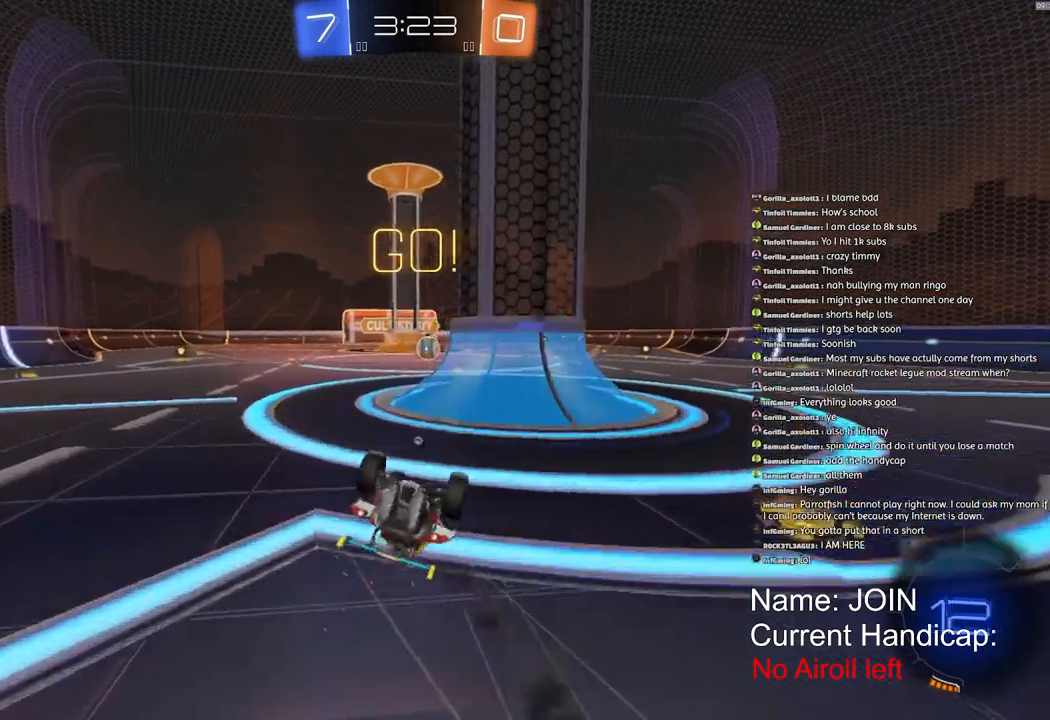
{"buttons": ["TRIANGLE", "L1", "R1", "R2"], "left_stick": "down", "right_stick": "center", "events": [[17, "TRIANGLE", "down"], [167, "TRIANGLE", "up"], [433, "TRIANGLE", "down"]]}
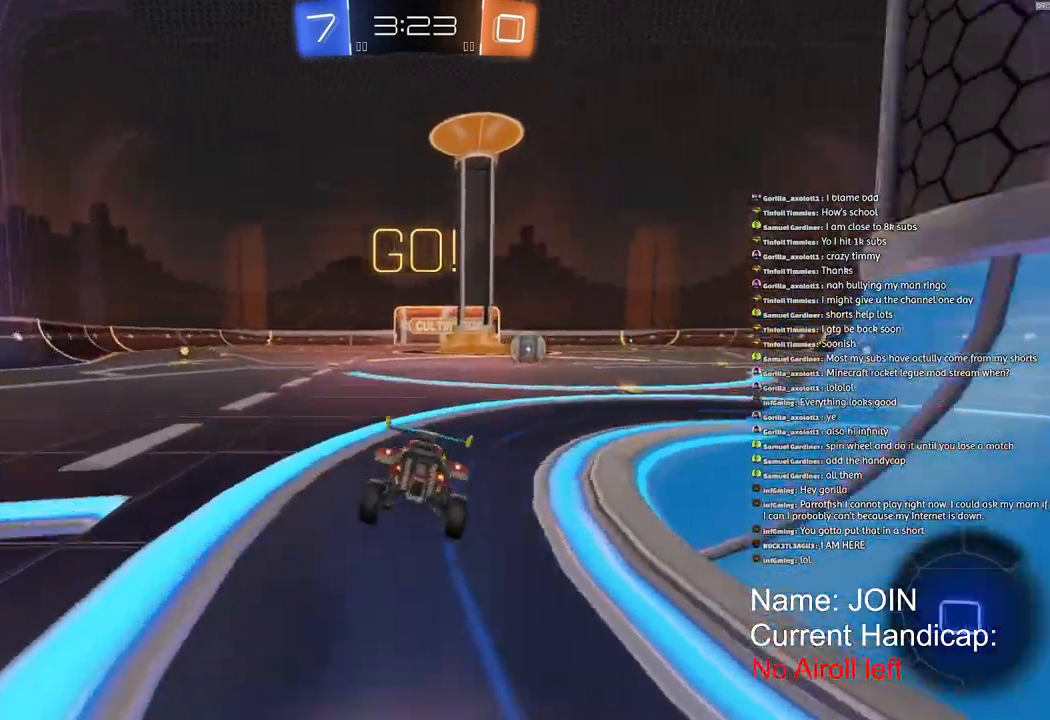
{"buttons": ["R1", "R2"], "left_stick": "center", "right_stick": "center", "events": [[17, "L1", "up"], [67, "TRIANGLE", "up"], [317, "left_stick", "down-right"], [433, "left_stick", "center"]]}
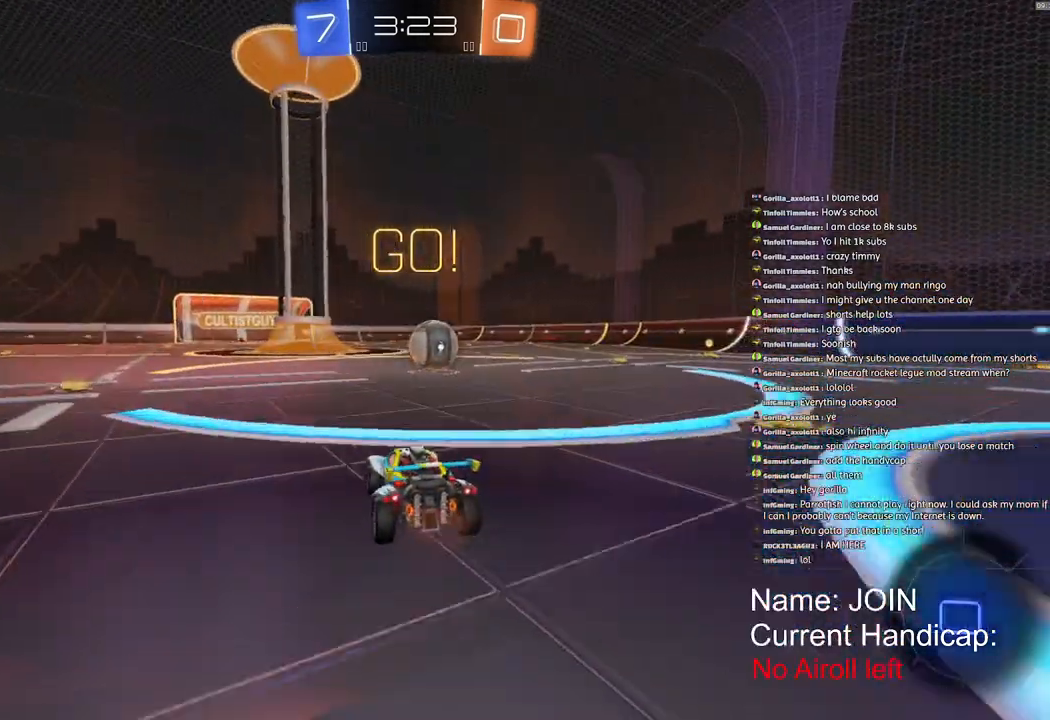
{"buttons": ["R1", "R2"], "left_stick": "right", "right_stick": "center", "events": [[167, "left_stick", "right"], [283, "left_stick", "center"], [367, "left_stick", "right"]]}
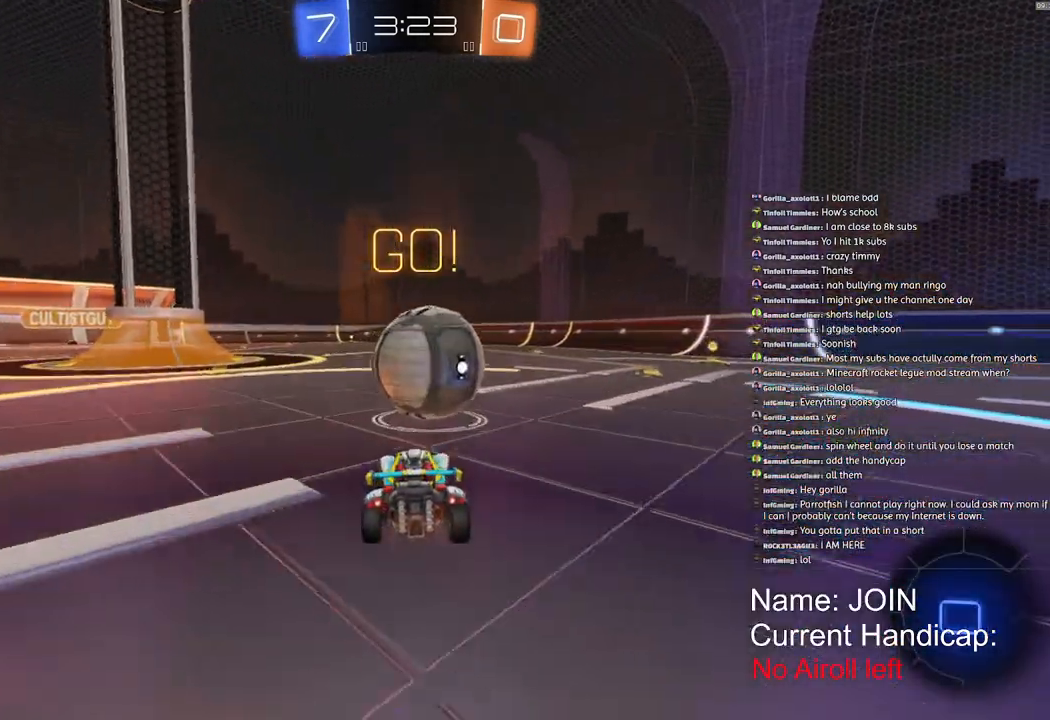
{"buttons": ["R1", "R2"], "left_stick": "right", "right_stick": "center", "events": [[300, "TRIANGLE", "down"], [483, "TRIANGLE", "up"]]}